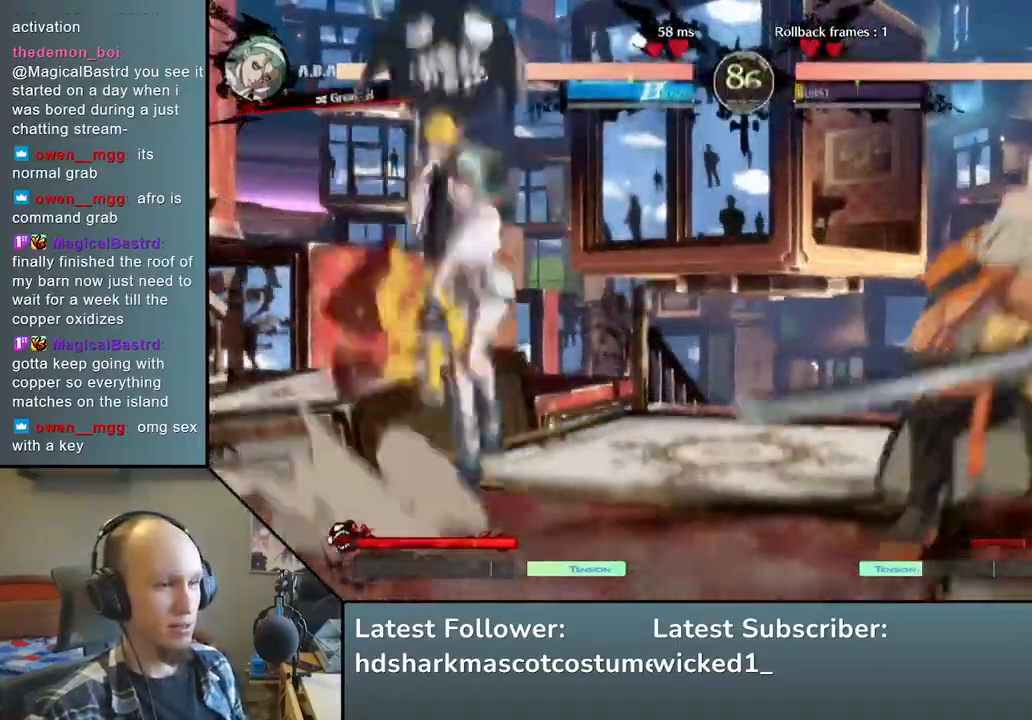
Gameplay with a controller (arcade stick); each line is a JSON object with the inputs held at the frame after it. "events" lists button and stick changes between this image and that frame as [ms after this image, input, new state], when the widget could be followed in between. Not read: L3 R3 other_buttons.
{"buttons": [], "left_stick": "right", "events": []}
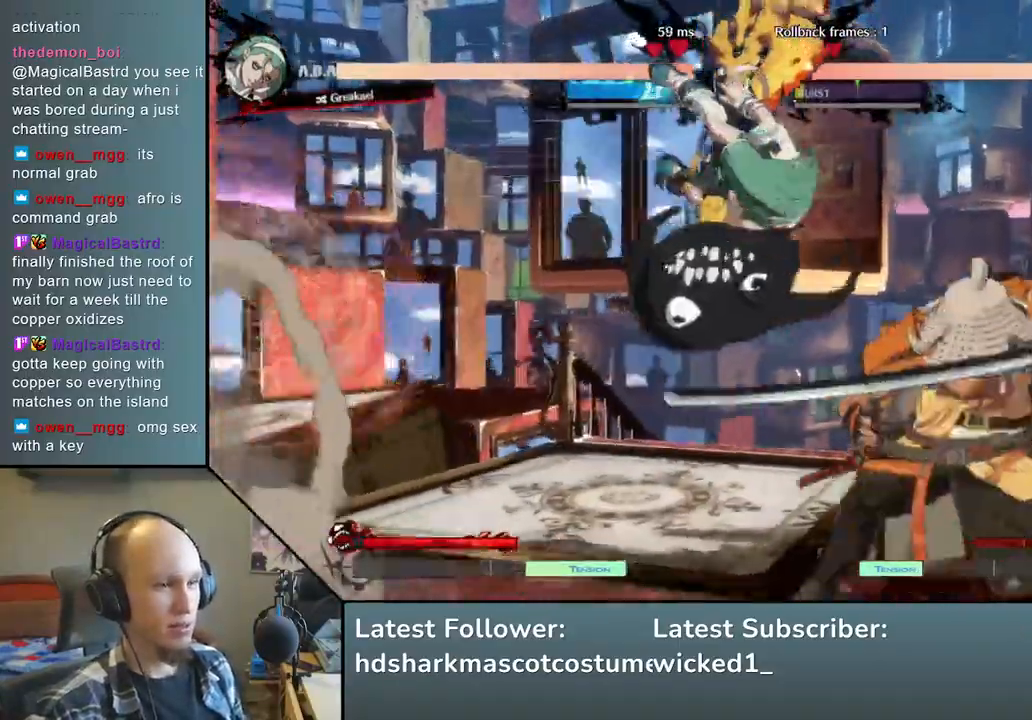
{"buttons": [], "left_stick": "down-right", "events": [[400, "left_stick", "down-right"]]}
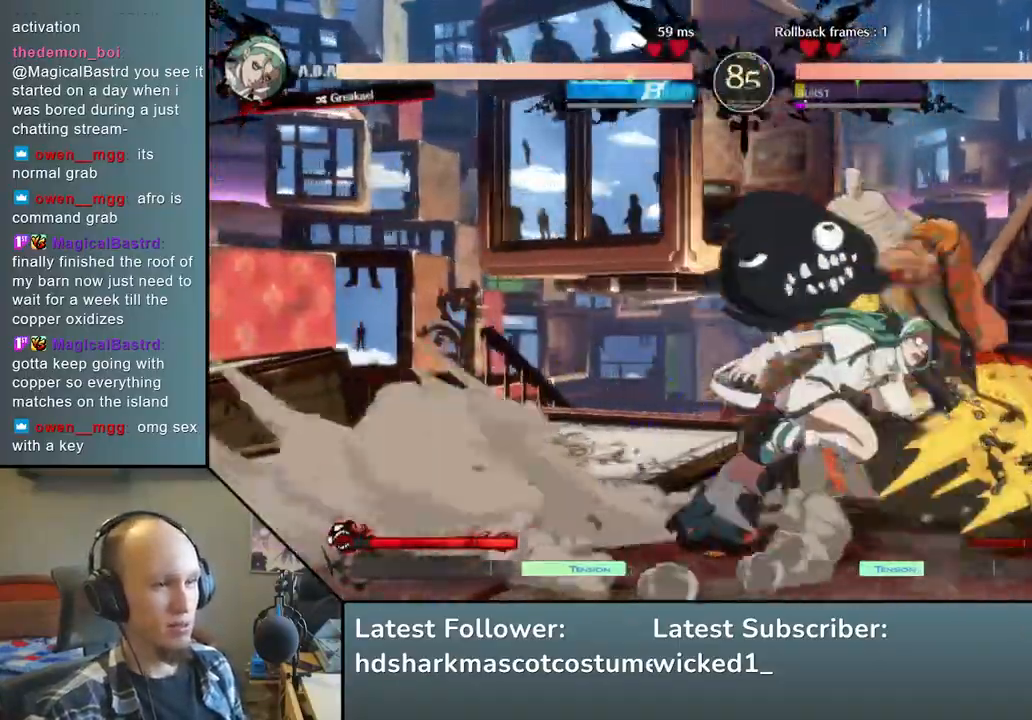
{"buttons": [], "left_stick": "down-right", "events": []}
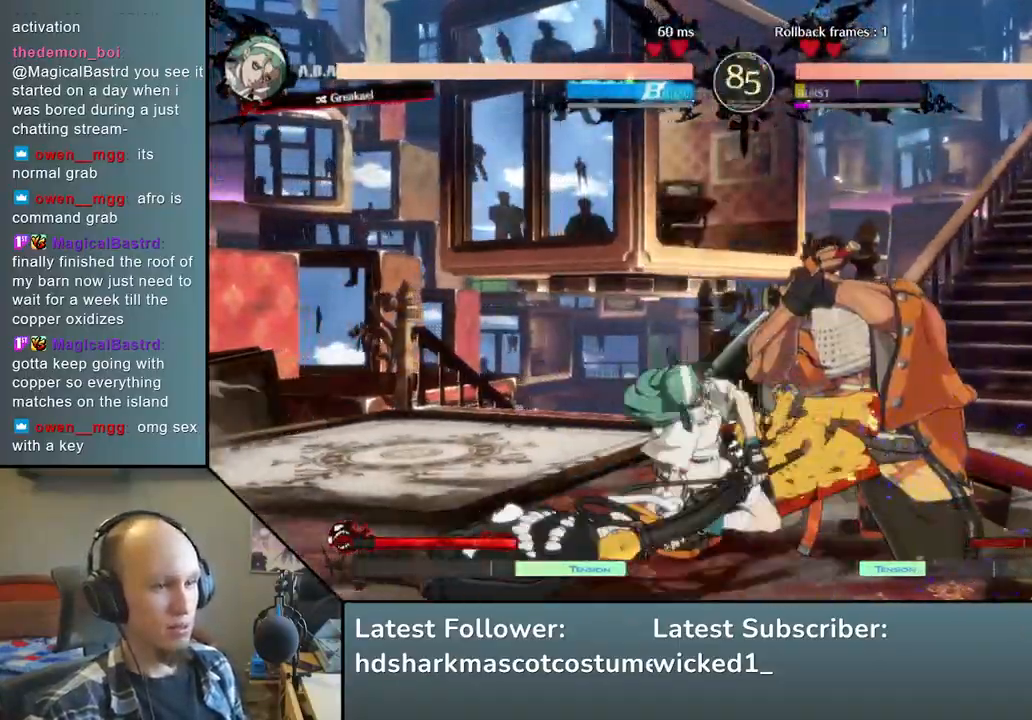
{"buttons": [], "left_stick": "right", "events": [[483, "left_stick", "right"]]}
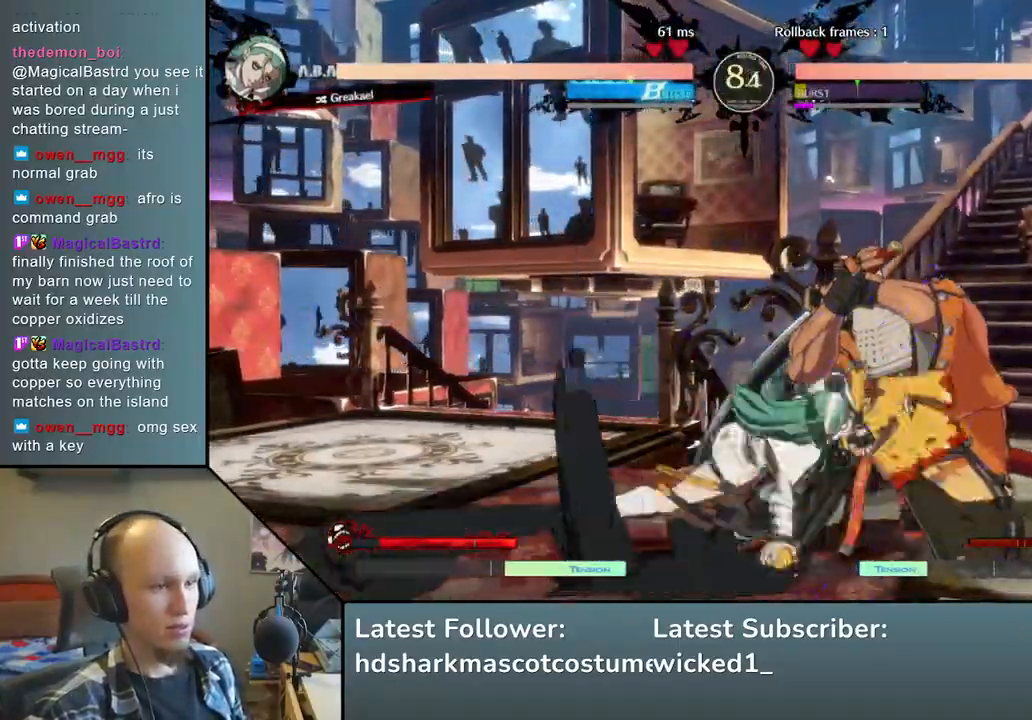
{"buttons": [], "left_stick": "right", "events": []}
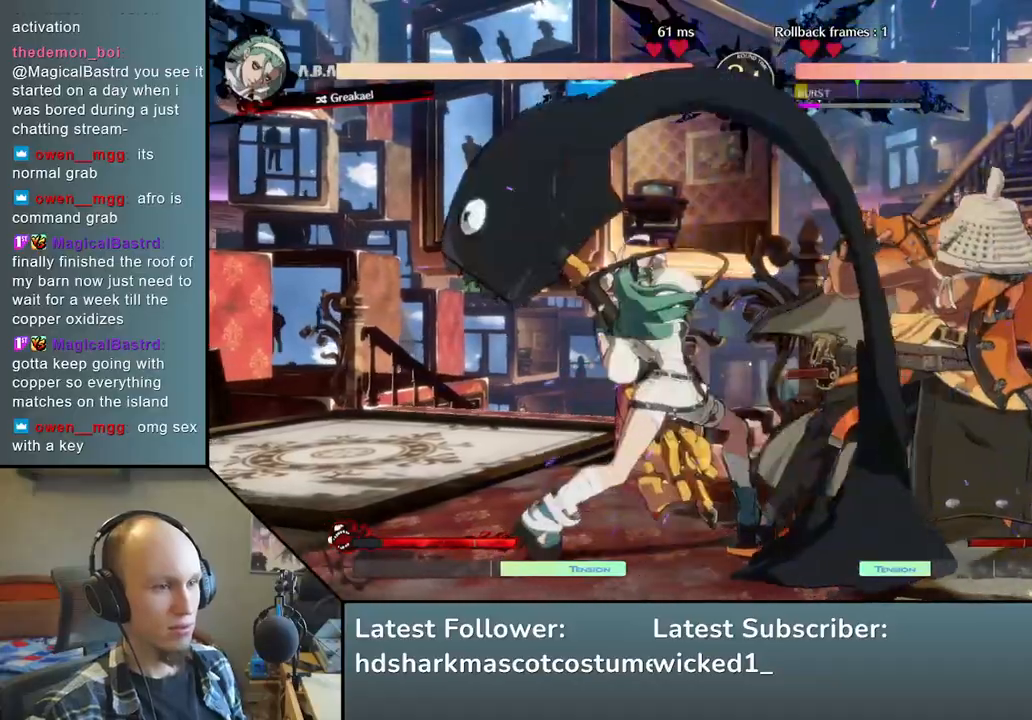
{"buttons": [], "left_stick": "down-right", "events": [[50, "left_stick", "down-right"]]}
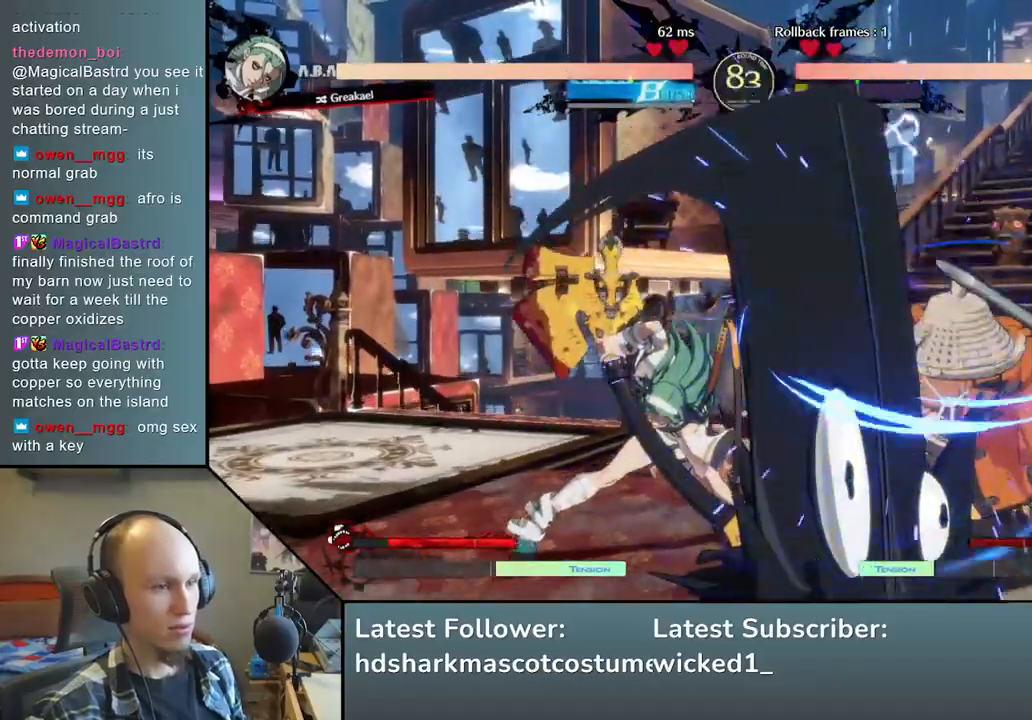
{"buttons": [], "left_stick": "down-right", "events": []}
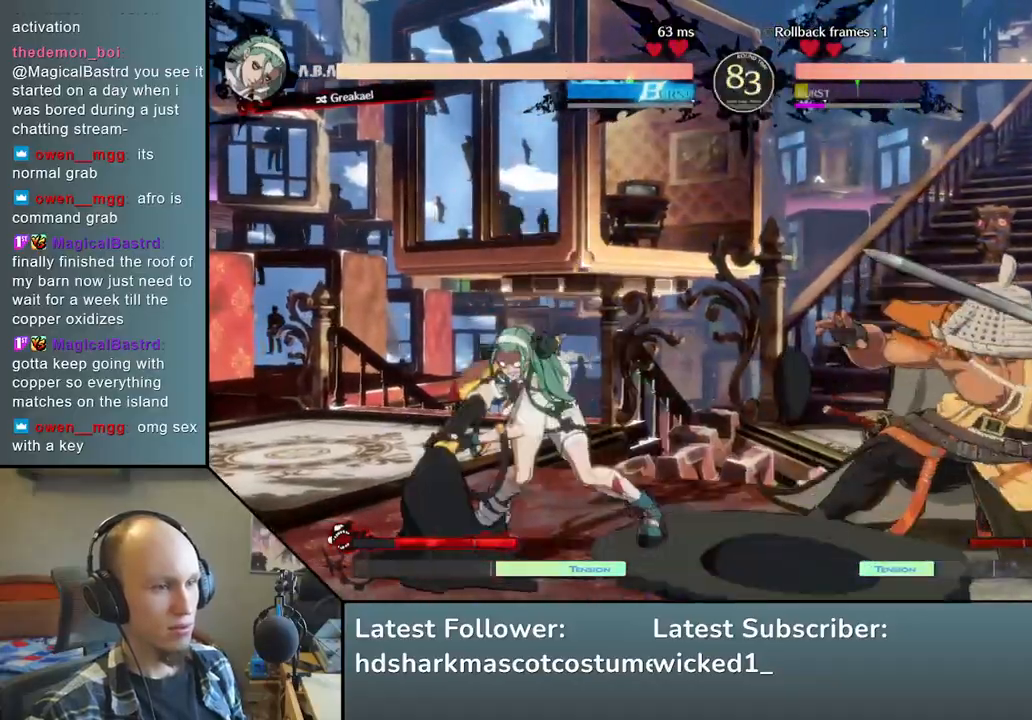
{"buttons": [], "left_stick": "down-right", "events": []}
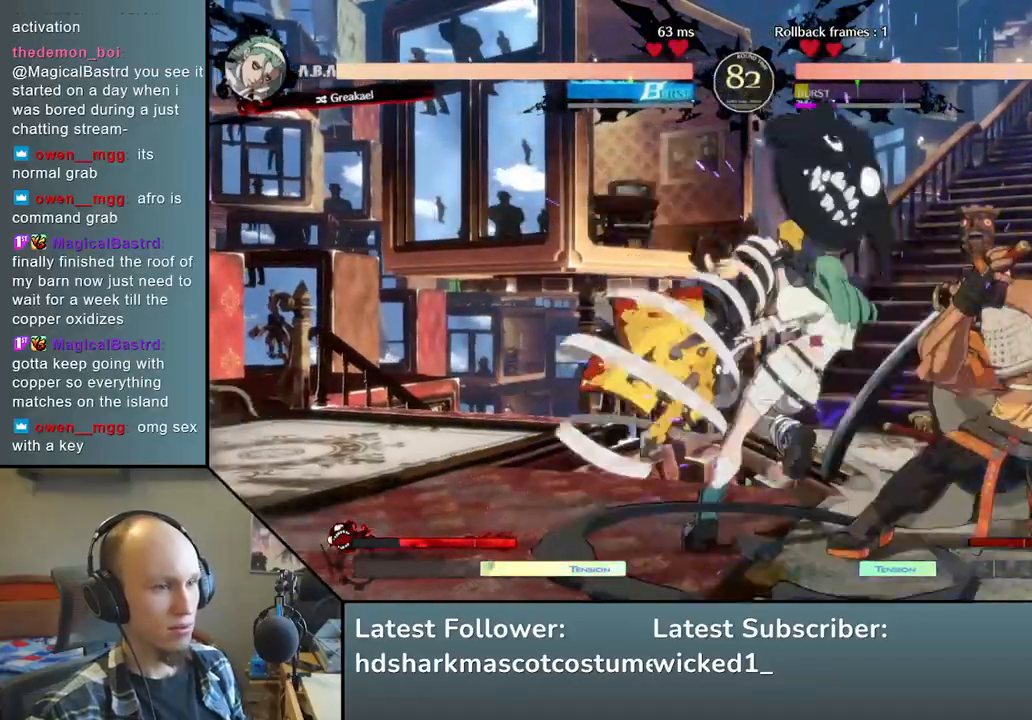
{"buttons": [], "left_stick": "down-right", "events": []}
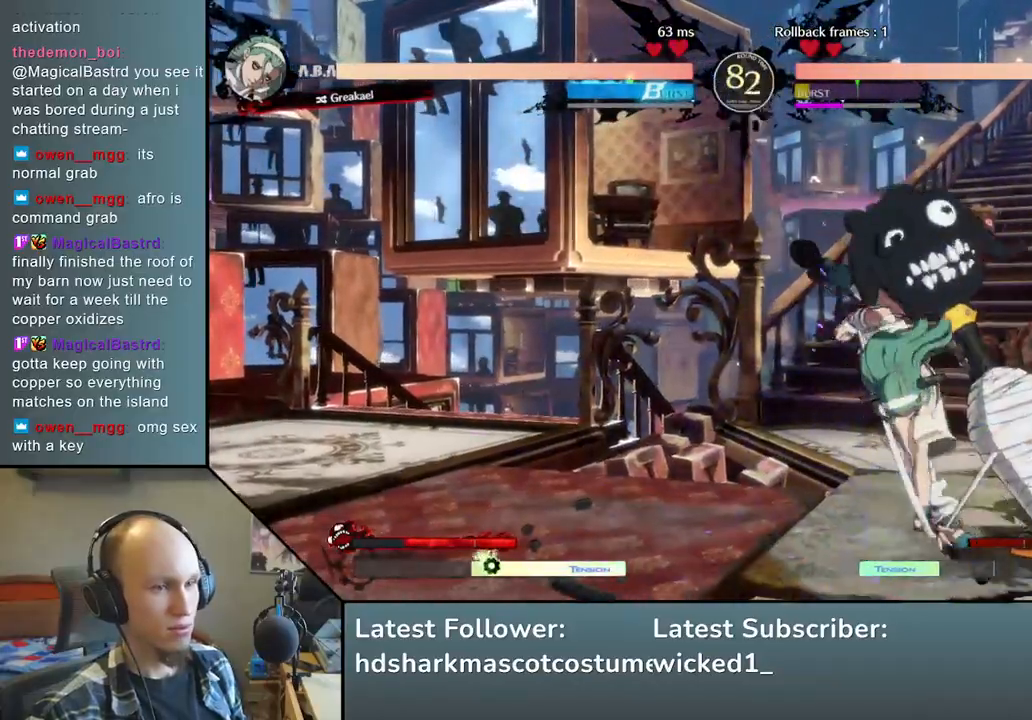
{"buttons": [], "left_stick": "right", "events": [[67, "left_stick", "right"]]}
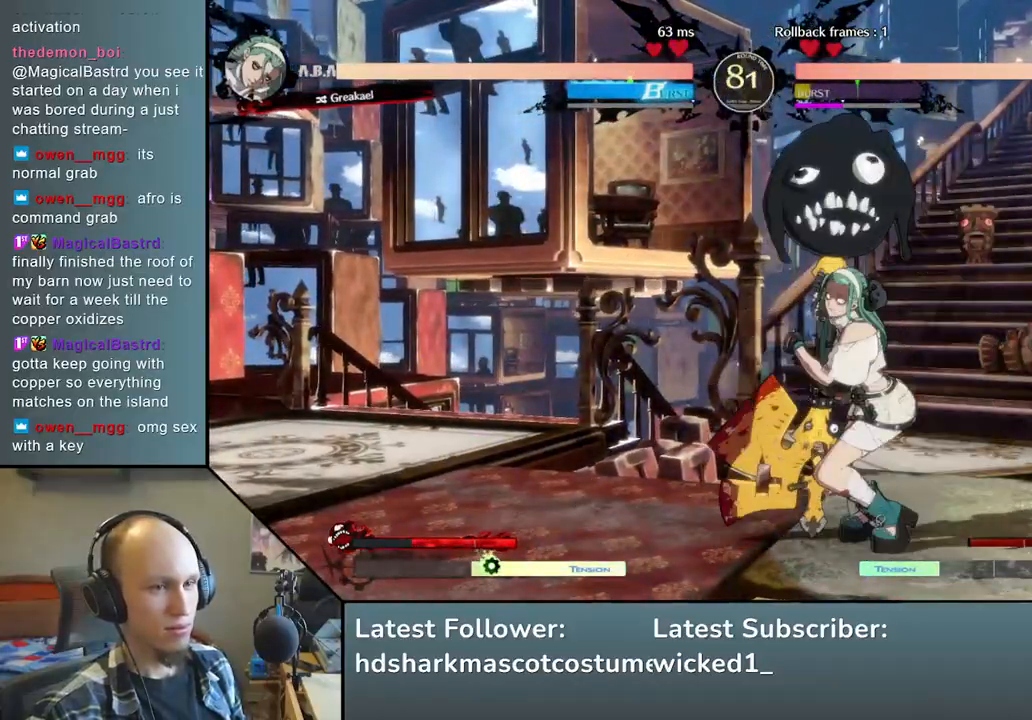
{"buttons": [], "left_stick": "down-right", "events": [[67, "left_stick", "down-right"]]}
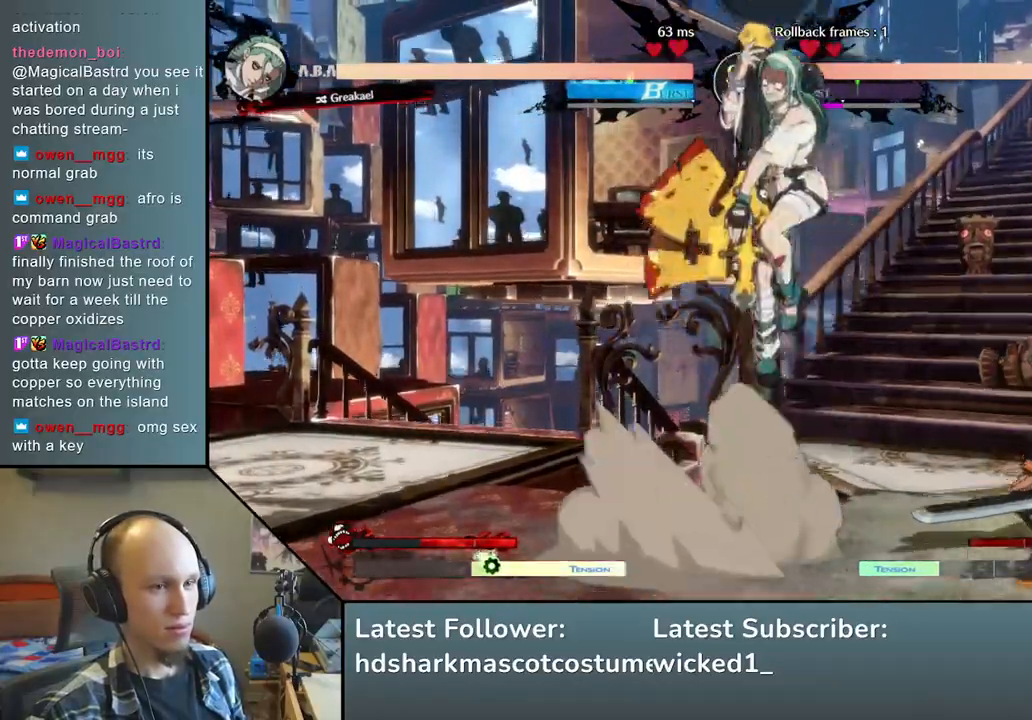
{"buttons": [], "left_stick": "down-right", "events": [[317, "SQUARE", "down"], [467, "SQUARE", "up"]]}
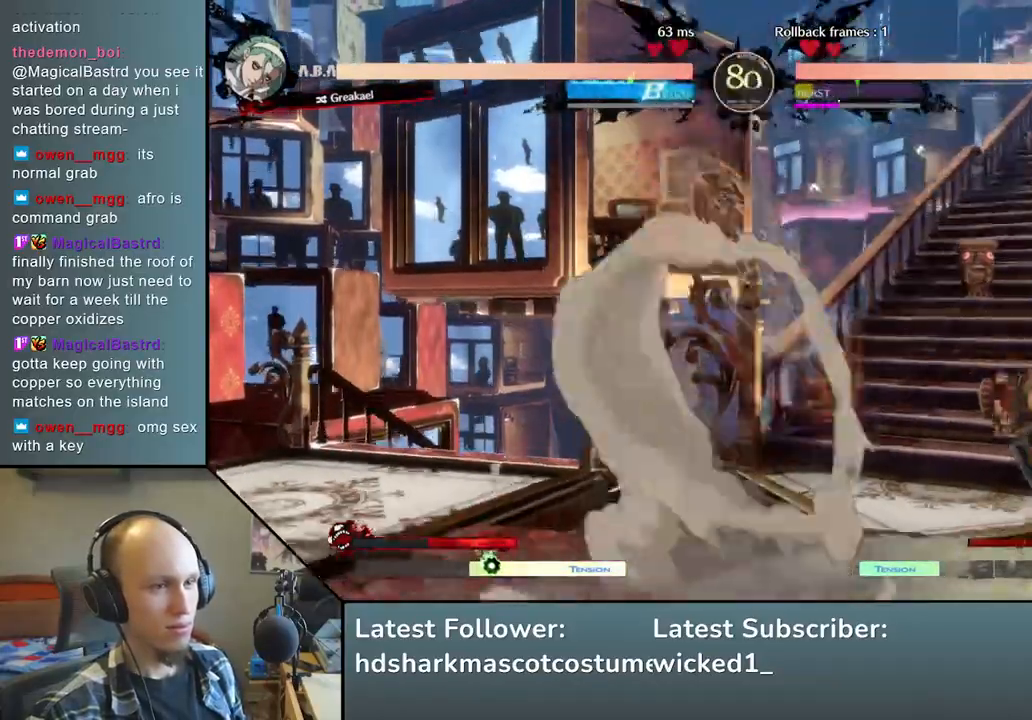
{"buttons": [], "left_stick": "down-right", "events": []}
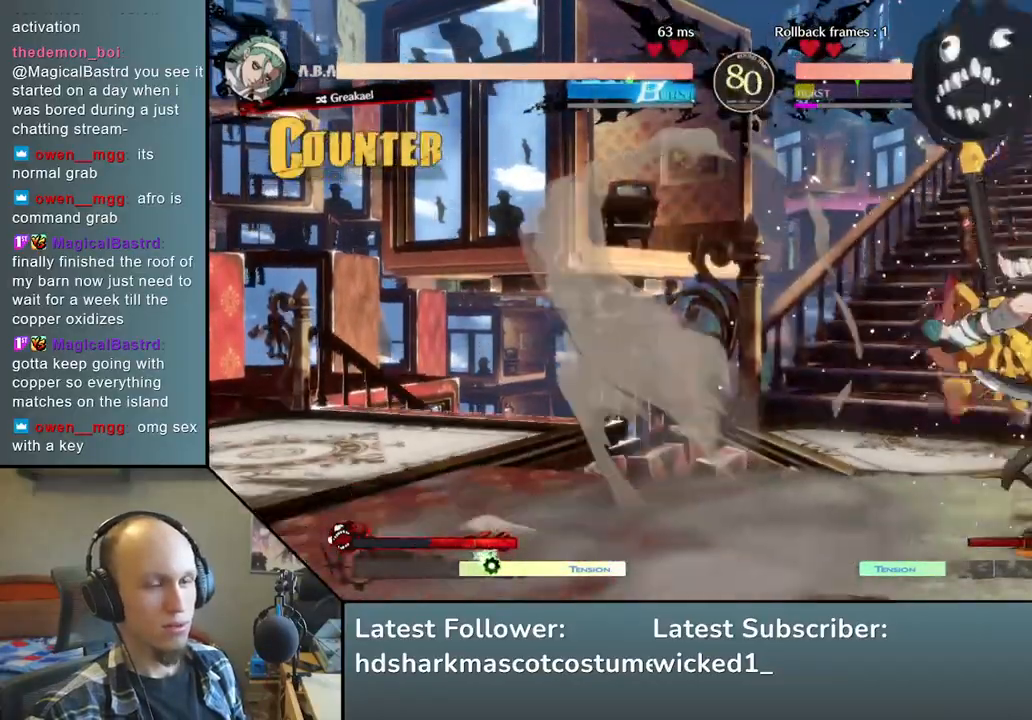
{"buttons": [], "left_stick": "down-right", "events": []}
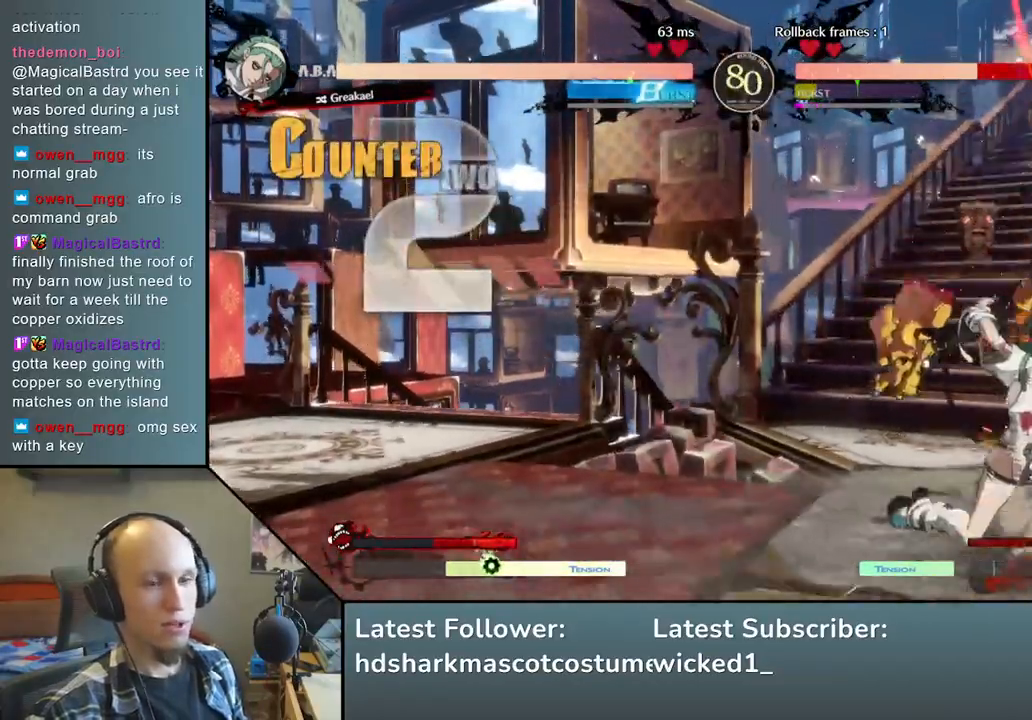
{"buttons": [], "left_stick": "down-right", "events": []}
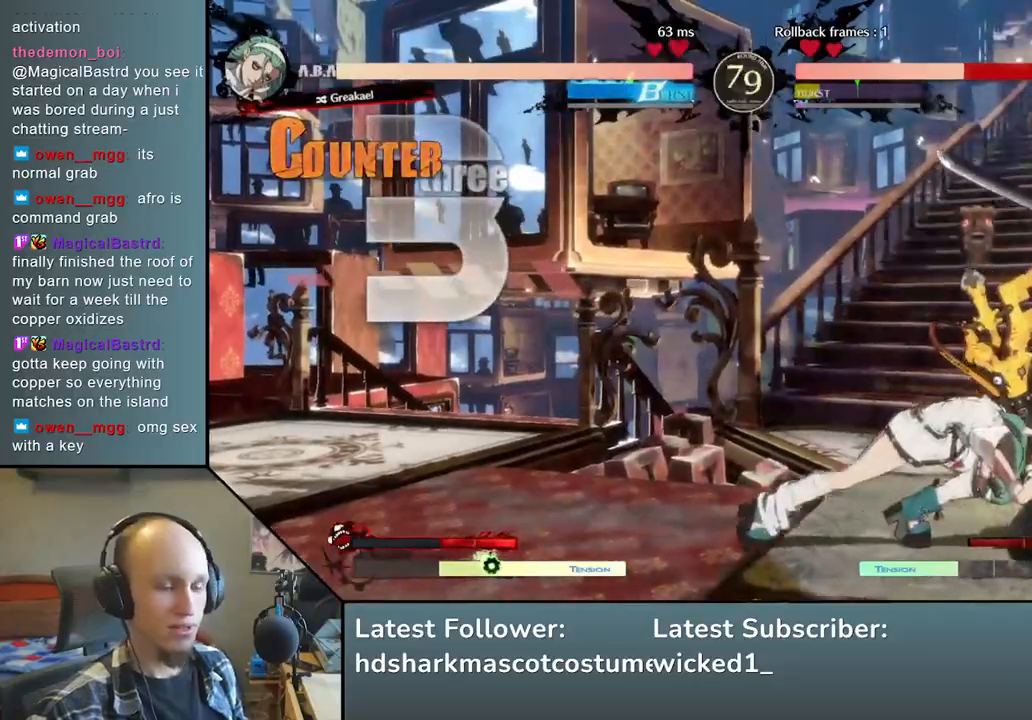
{"buttons": [], "left_stick": "down-right", "events": []}
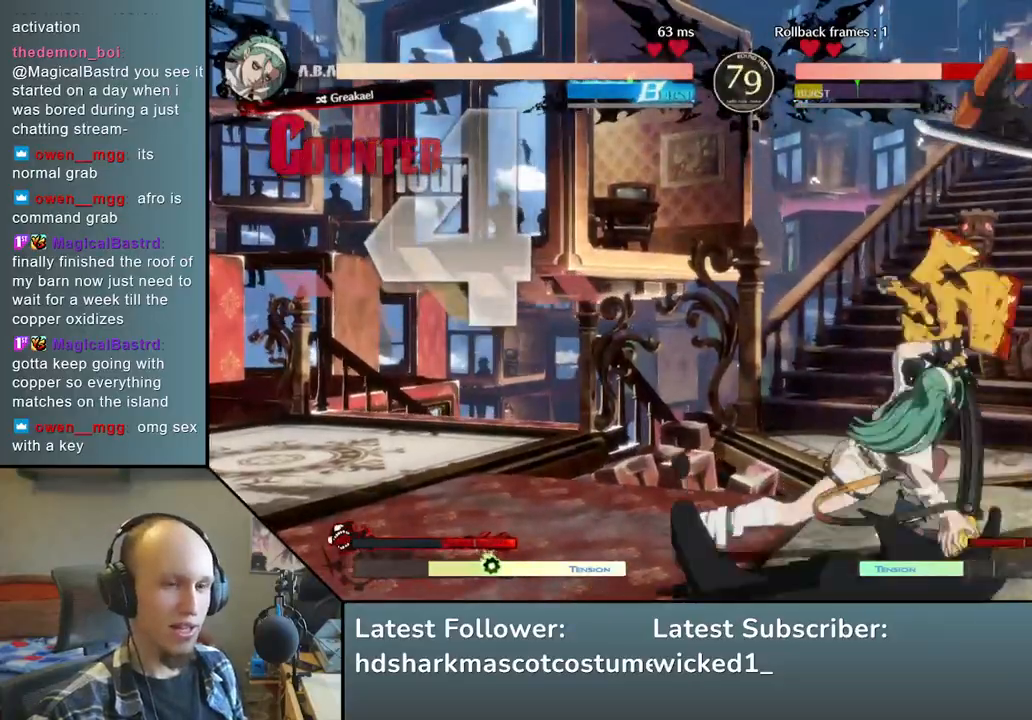
{"buttons": [], "left_stick": "down-right", "events": []}
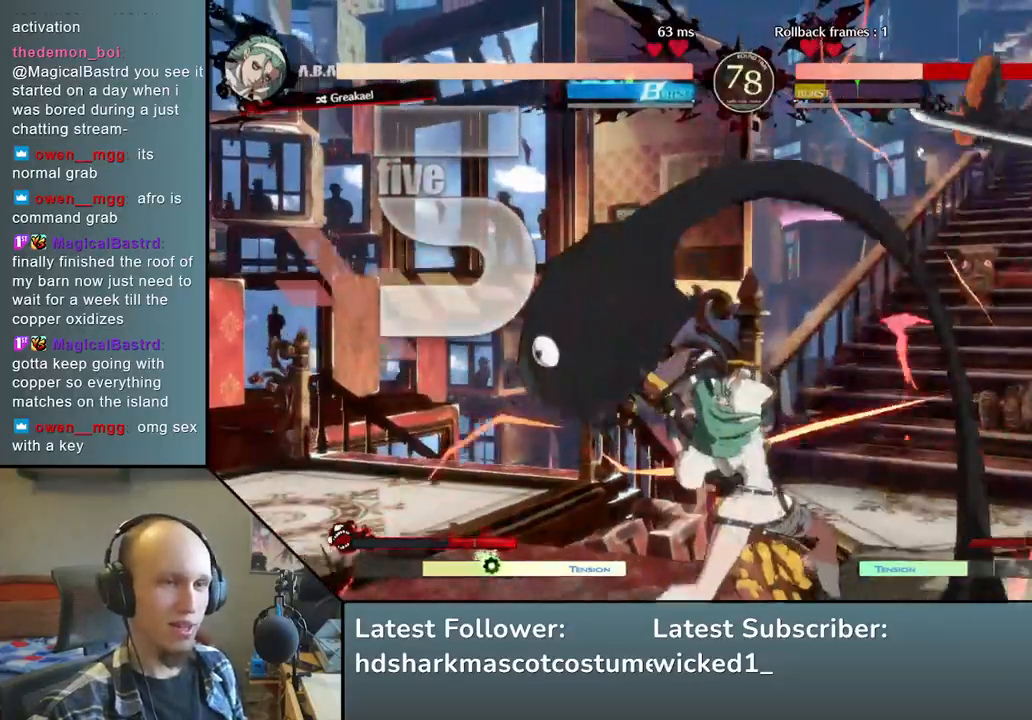
{"buttons": [], "left_stick": "down-right", "events": []}
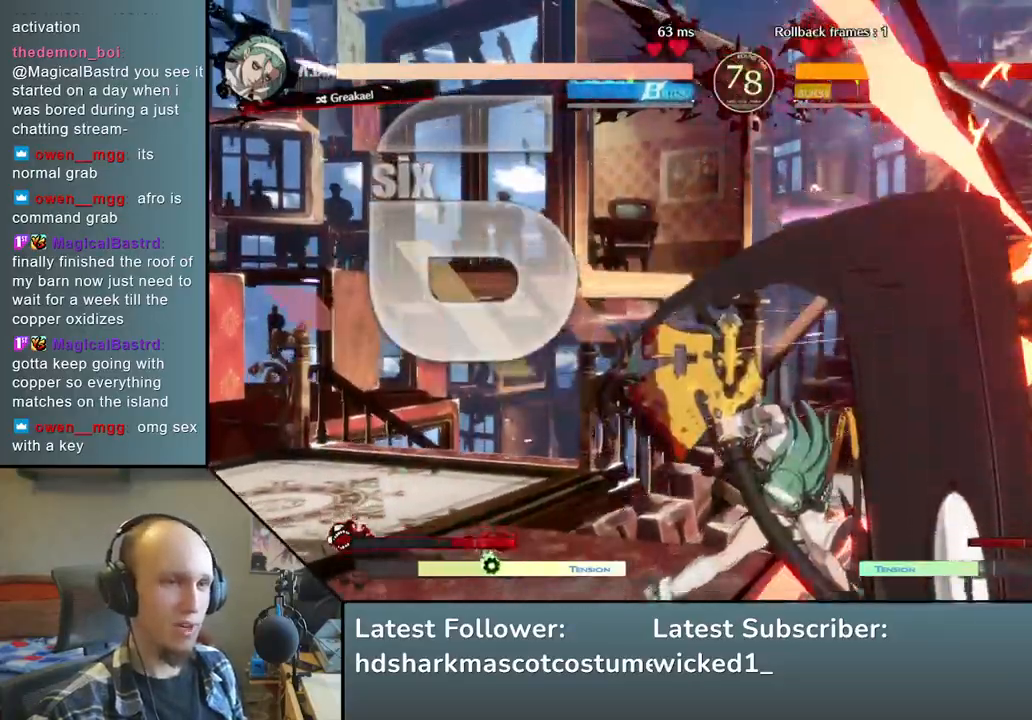
{"buttons": [], "left_stick": "down-right", "events": []}
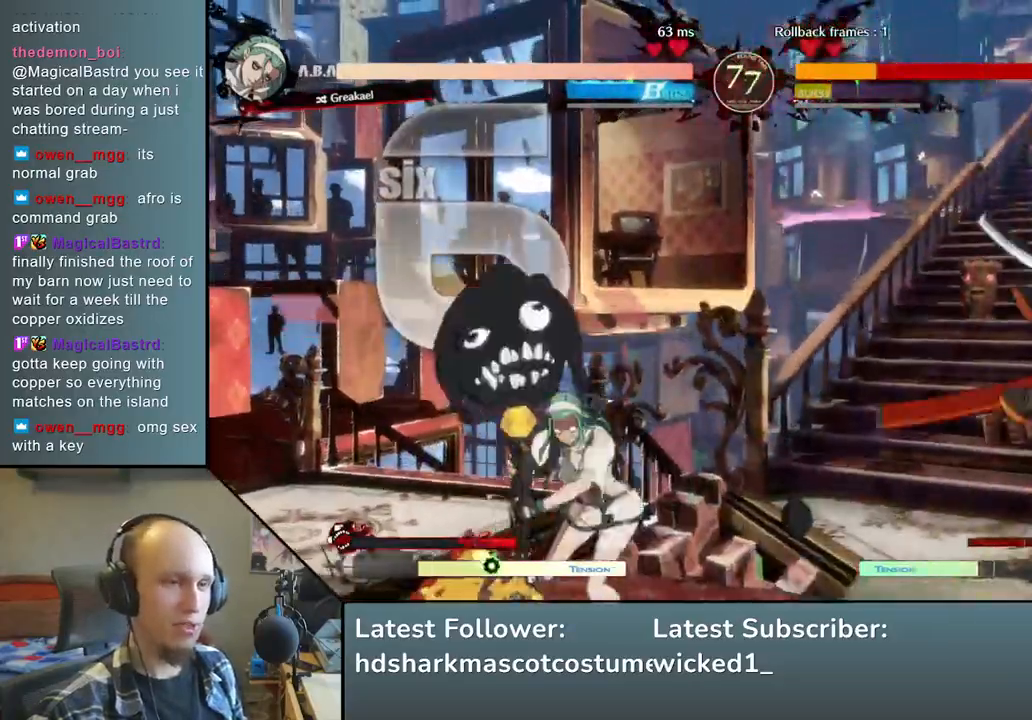
{"buttons": [], "left_stick": "down-right", "events": []}
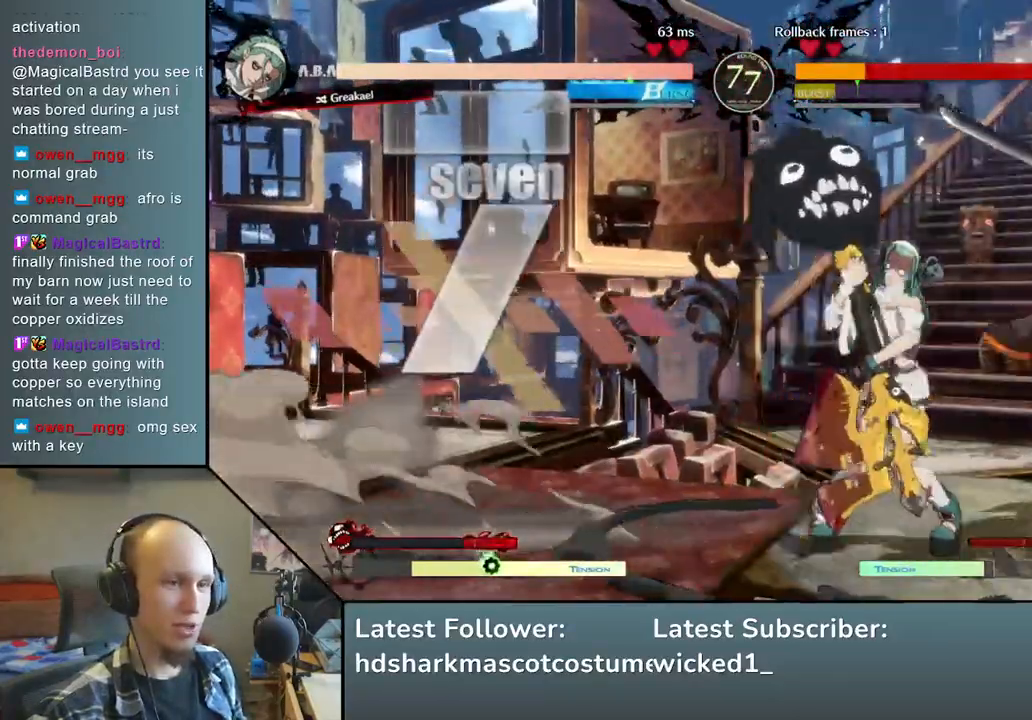
{"buttons": [], "left_stick": "down-right", "events": []}
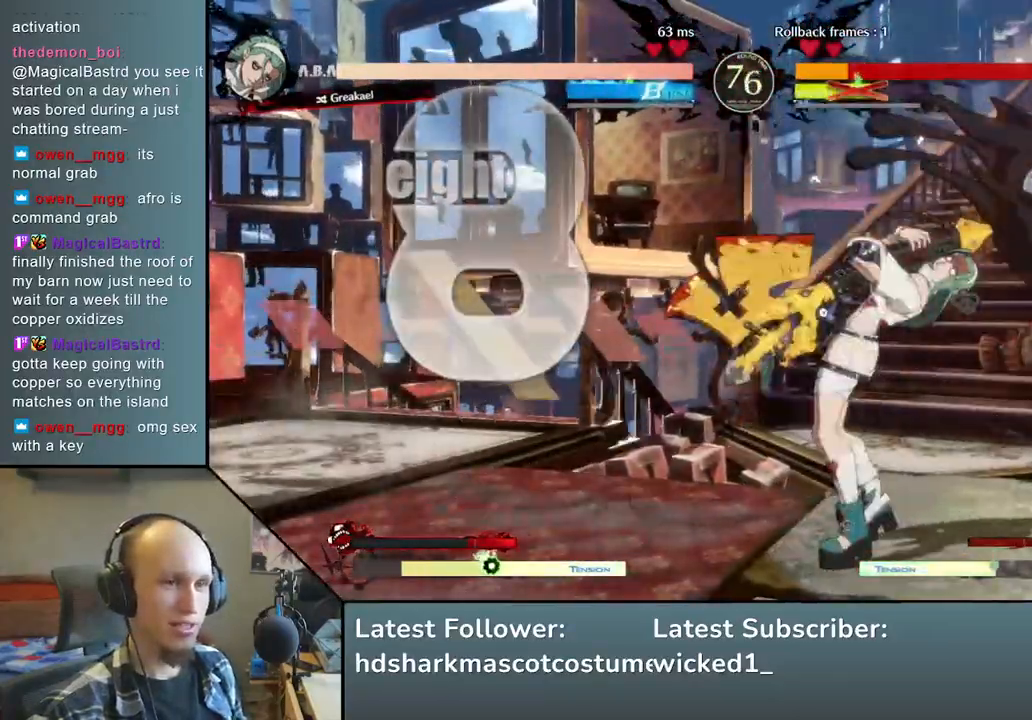
{"buttons": [], "left_stick": "down-right", "events": []}
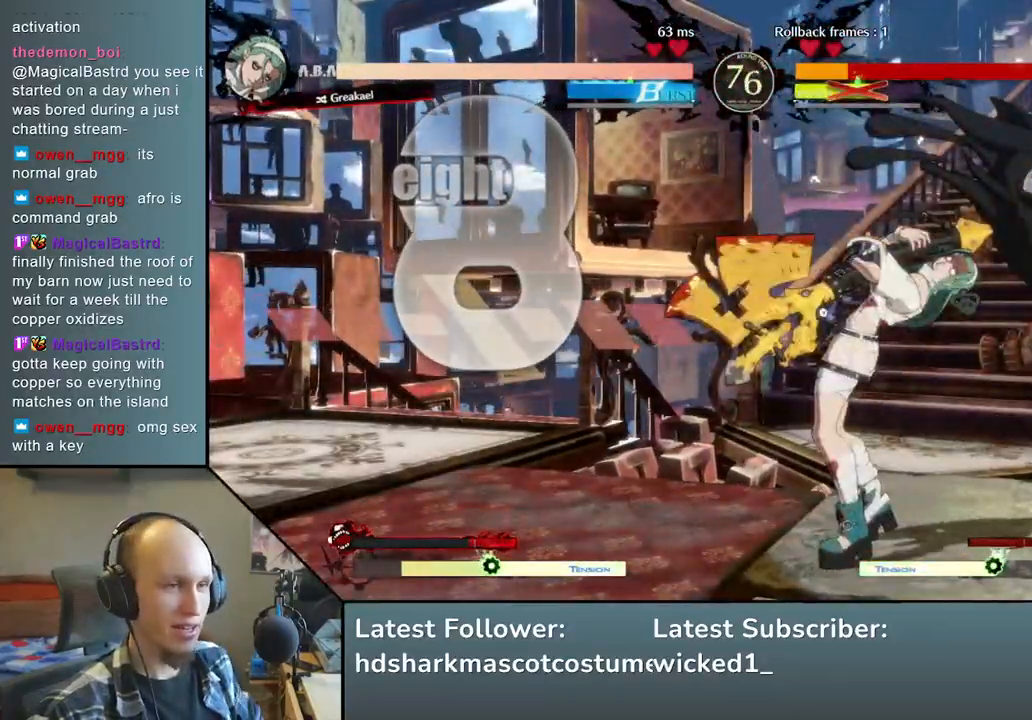
{"buttons": [], "left_stick": "down-right", "events": []}
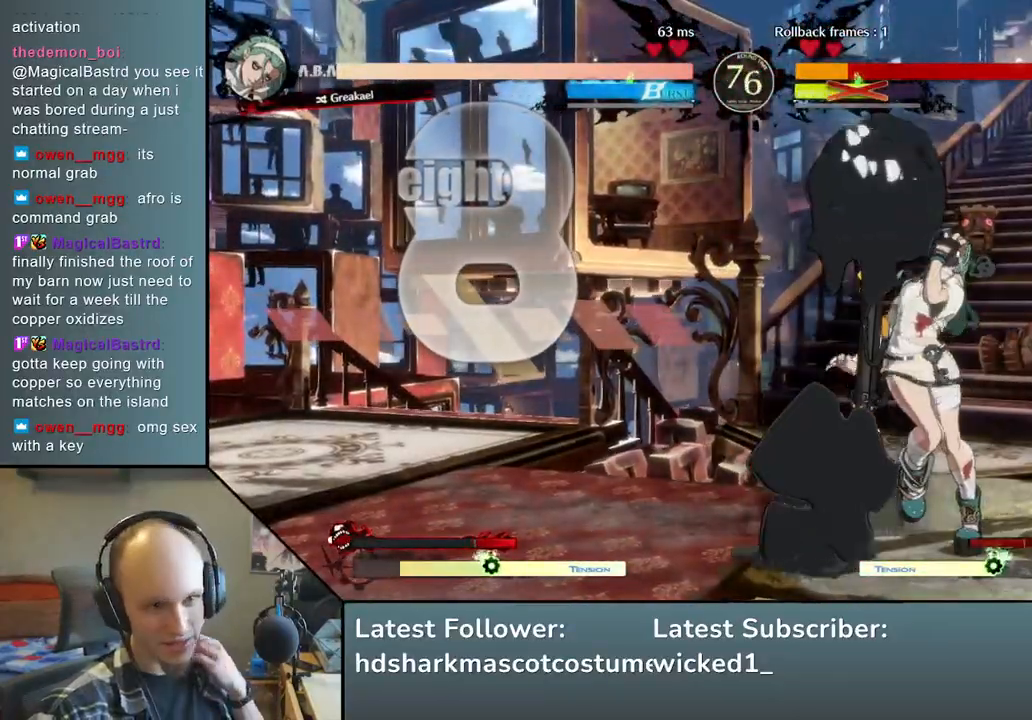
{"buttons": [], "left_stick": "down-right", "events": []}
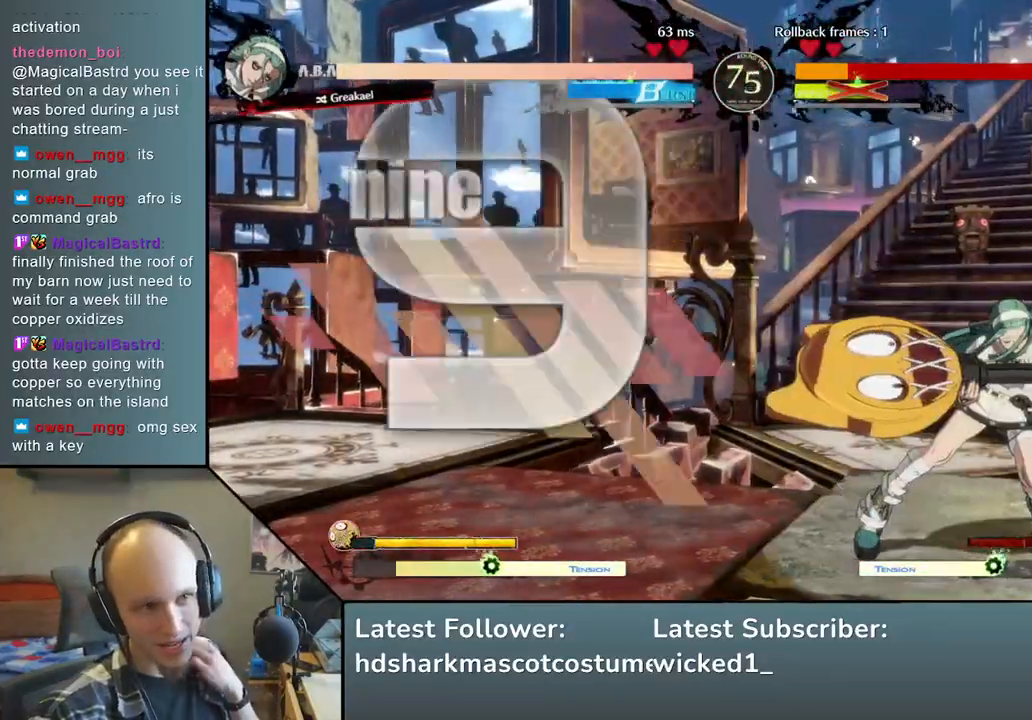
{"buttons": [], "left_stick": "down-right", "events": []}
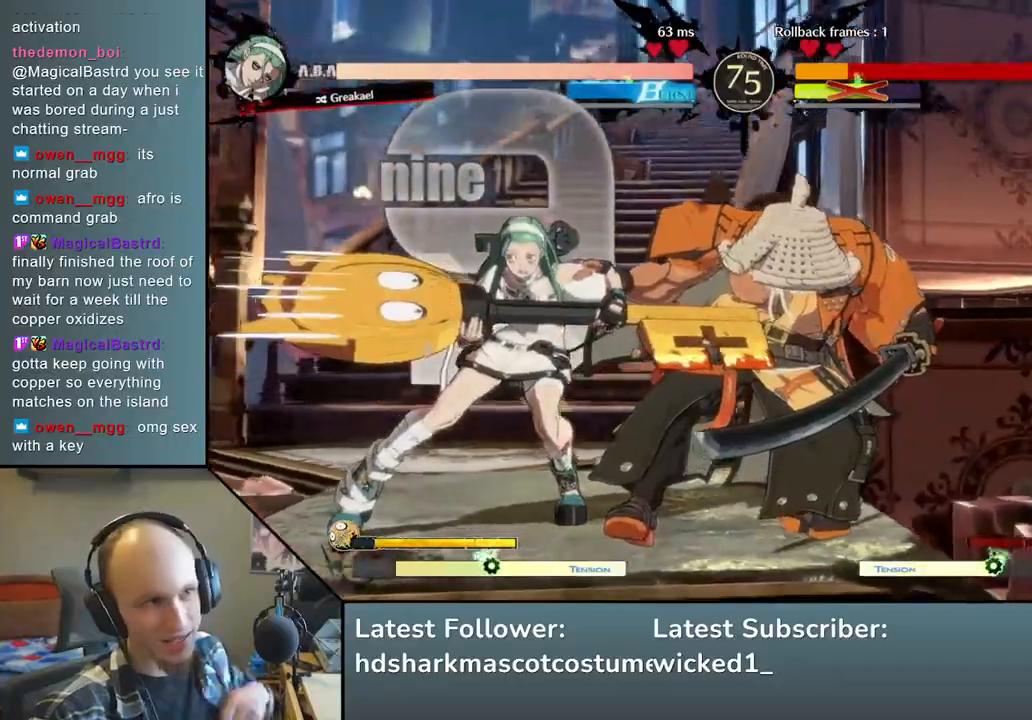
{"buttons": [], "left_stick": "down-right", "events": []}
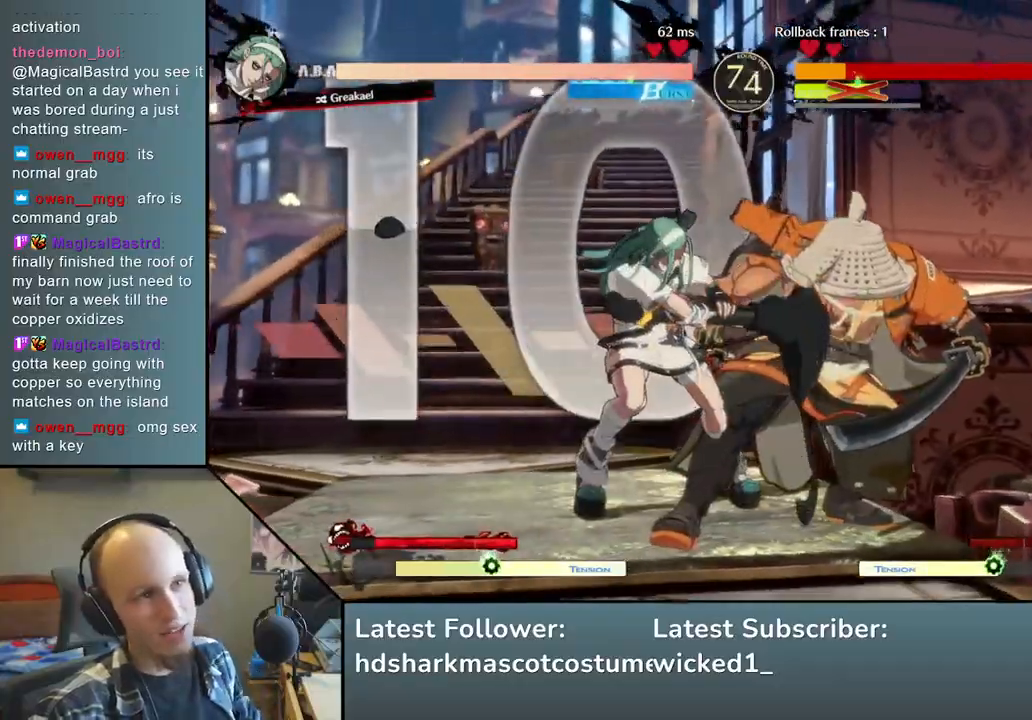
{"buttons": [], "left_stick": "down-right", "events": []}
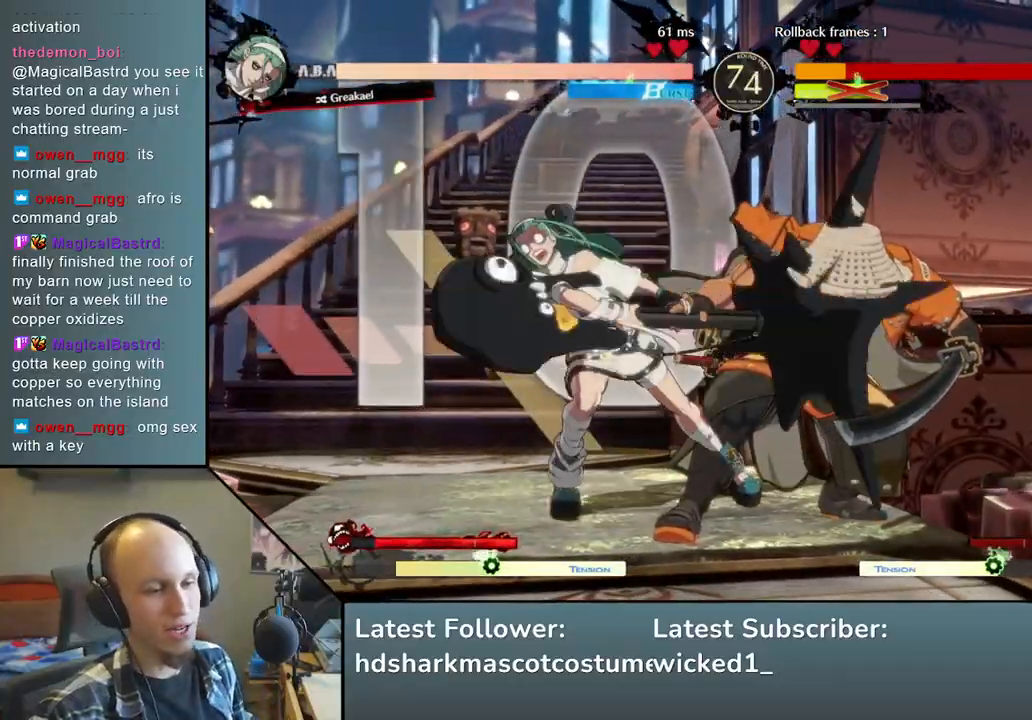
{"buttons": [], "left_stick": "down-right", "events": []}